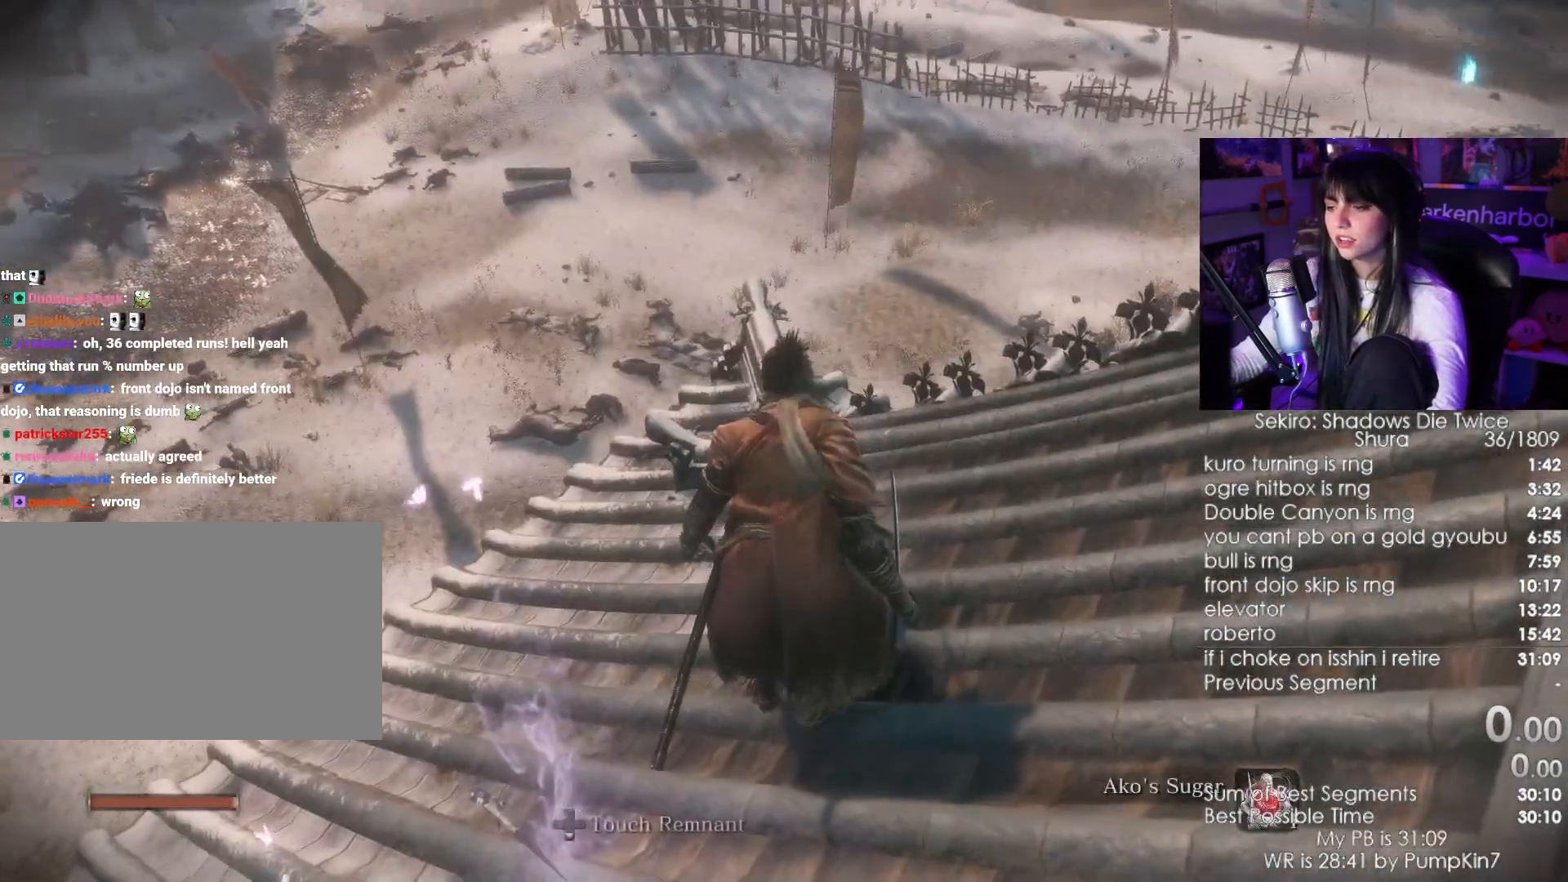
Gameplay with keyboard and mouse; each line is a JSON object with the keys and mouse buttons held at the frame after it. "events" lists presses ("down") and releases ("up") of "1", "2", "3", "4", "5", "a", "alt", "c", "caps_lock", "ctrl", "d", "e", "f", "g", "q", "r", "s", "shift", "space", "t", "tab", "v", "w", "x", "z", "mouse_left", "mouse_wheel" and "mouse_right" between this image and that frame as [ms after this image, input, new state], when the widget could be followed in between. "mouse_left", "mouse_wheel", "mouse_right" = the "left", "wheel", "right" buttons of the "mouse" list. No other keys are recorded. "wheel" means that the mouse wheel is clicked or scrolled. Not read: mouse_move.
{"keys": ["shift", "w"], "mouse": [], "events": [[233, "w", "down"], [283, "shift", "down"], [350, "mouse_left", "down"], [400, "mouse_left", "up"]]}
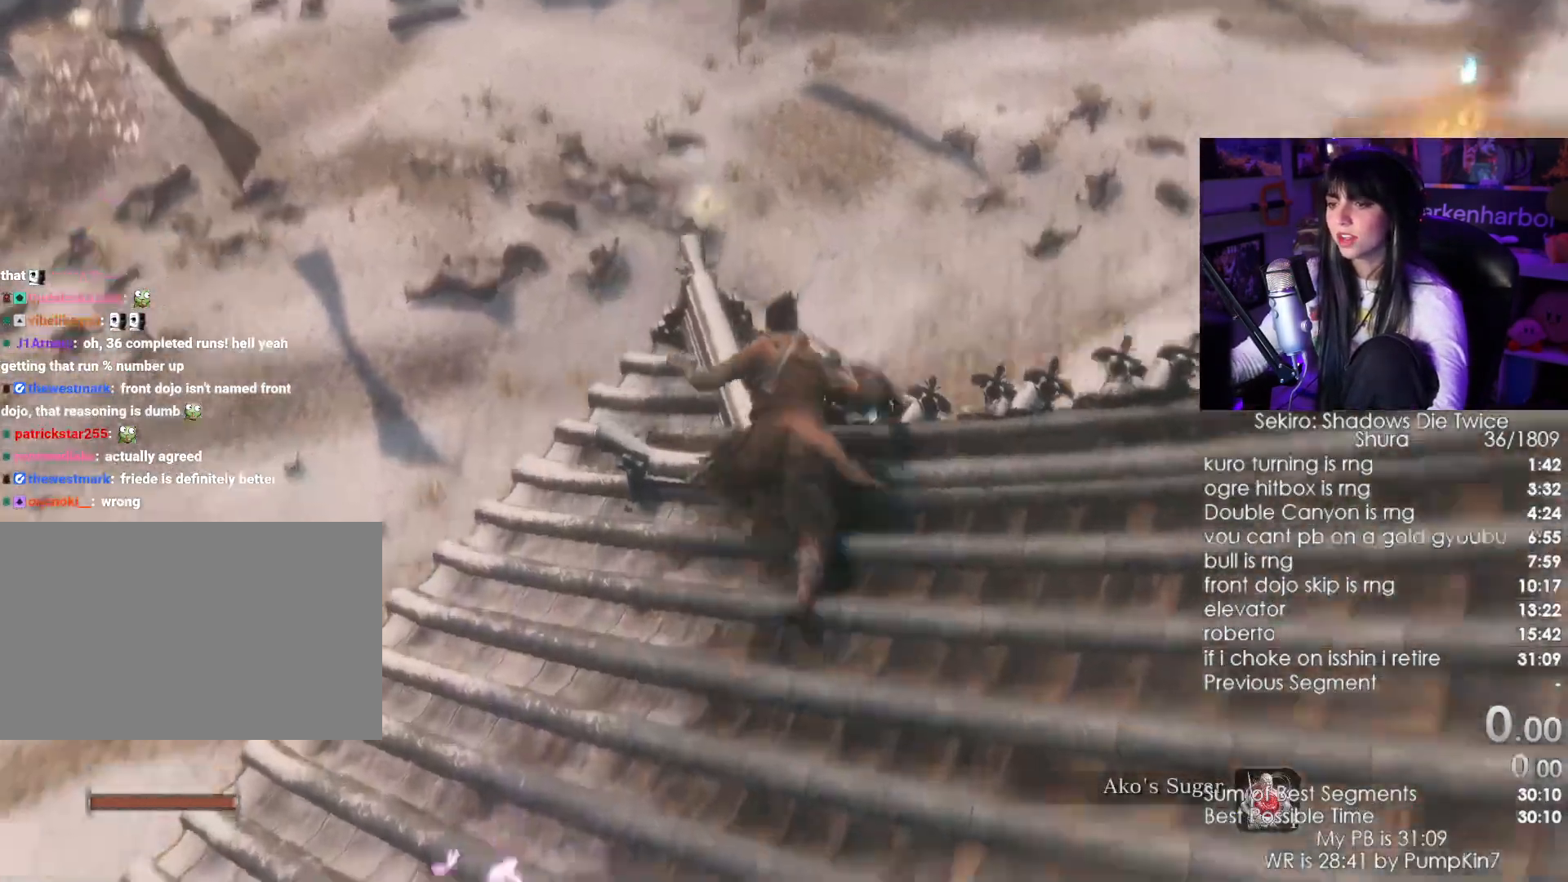
{"keys": ["shift"], "mouse": [], "events": [[483, "w", "up"]]}
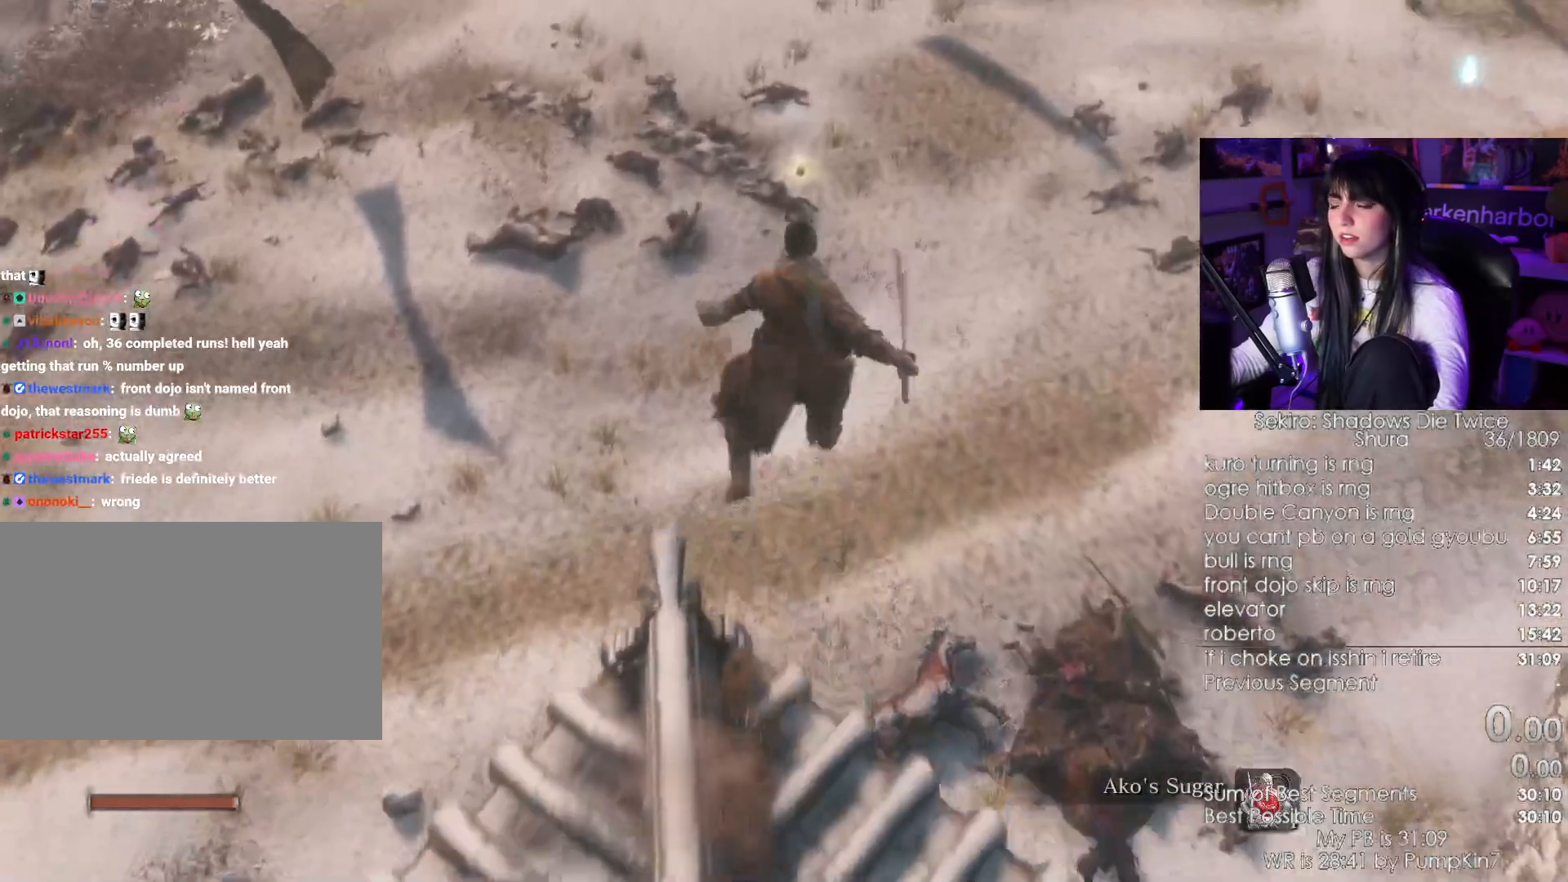
{"keys": [], "mouse": [], "events": [[33, "shift", "up"]]}
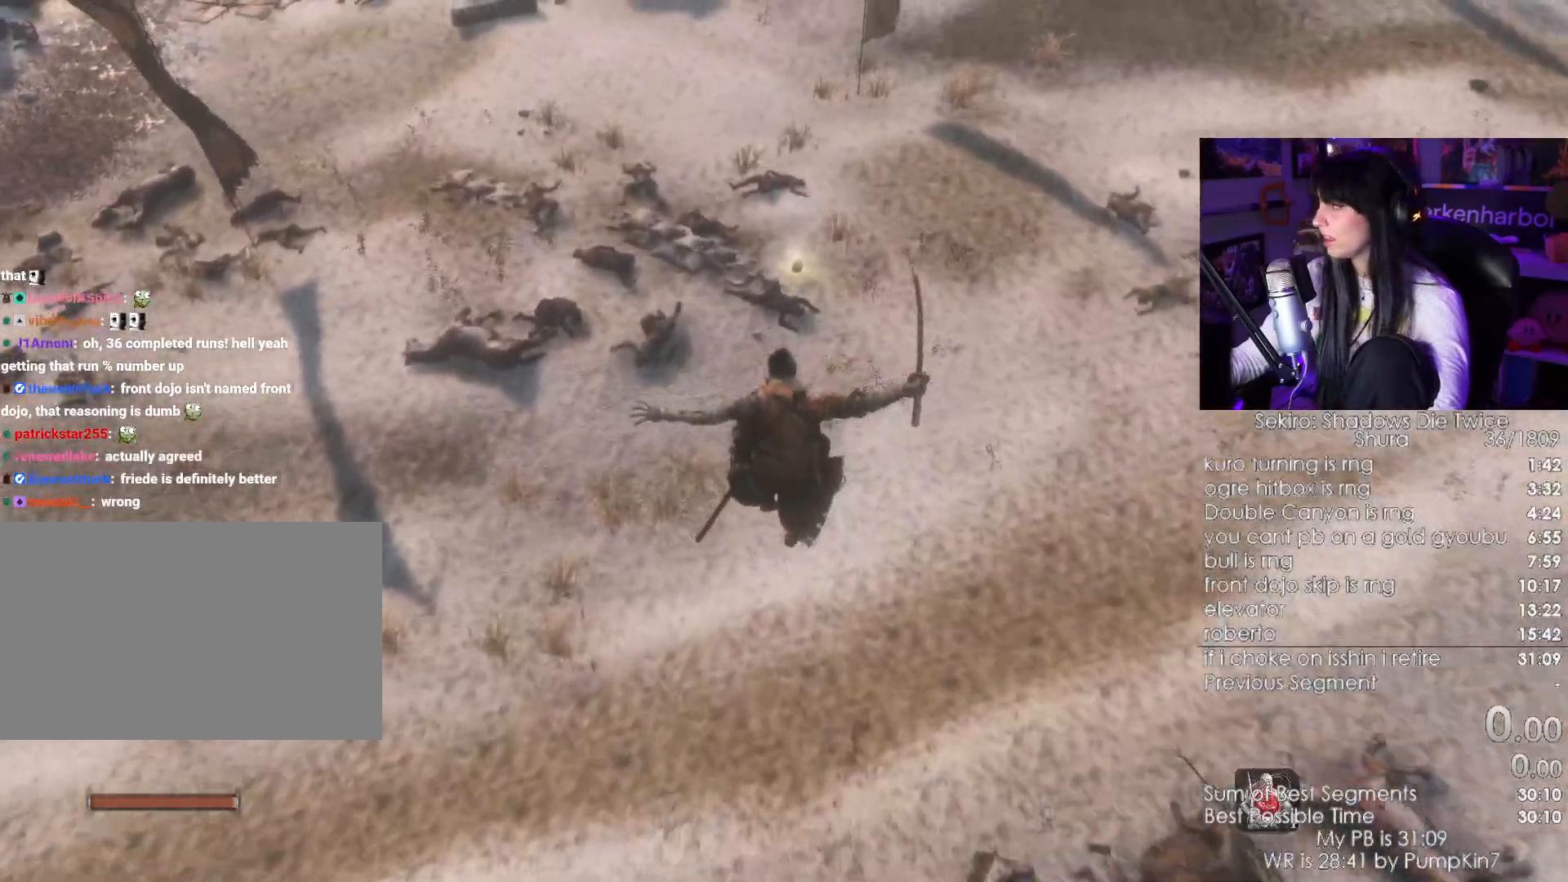
{"keys": ["shift", "w"], "mouse": [], "events": [[83, "w", "down"], [133, "shift", "down"]]}
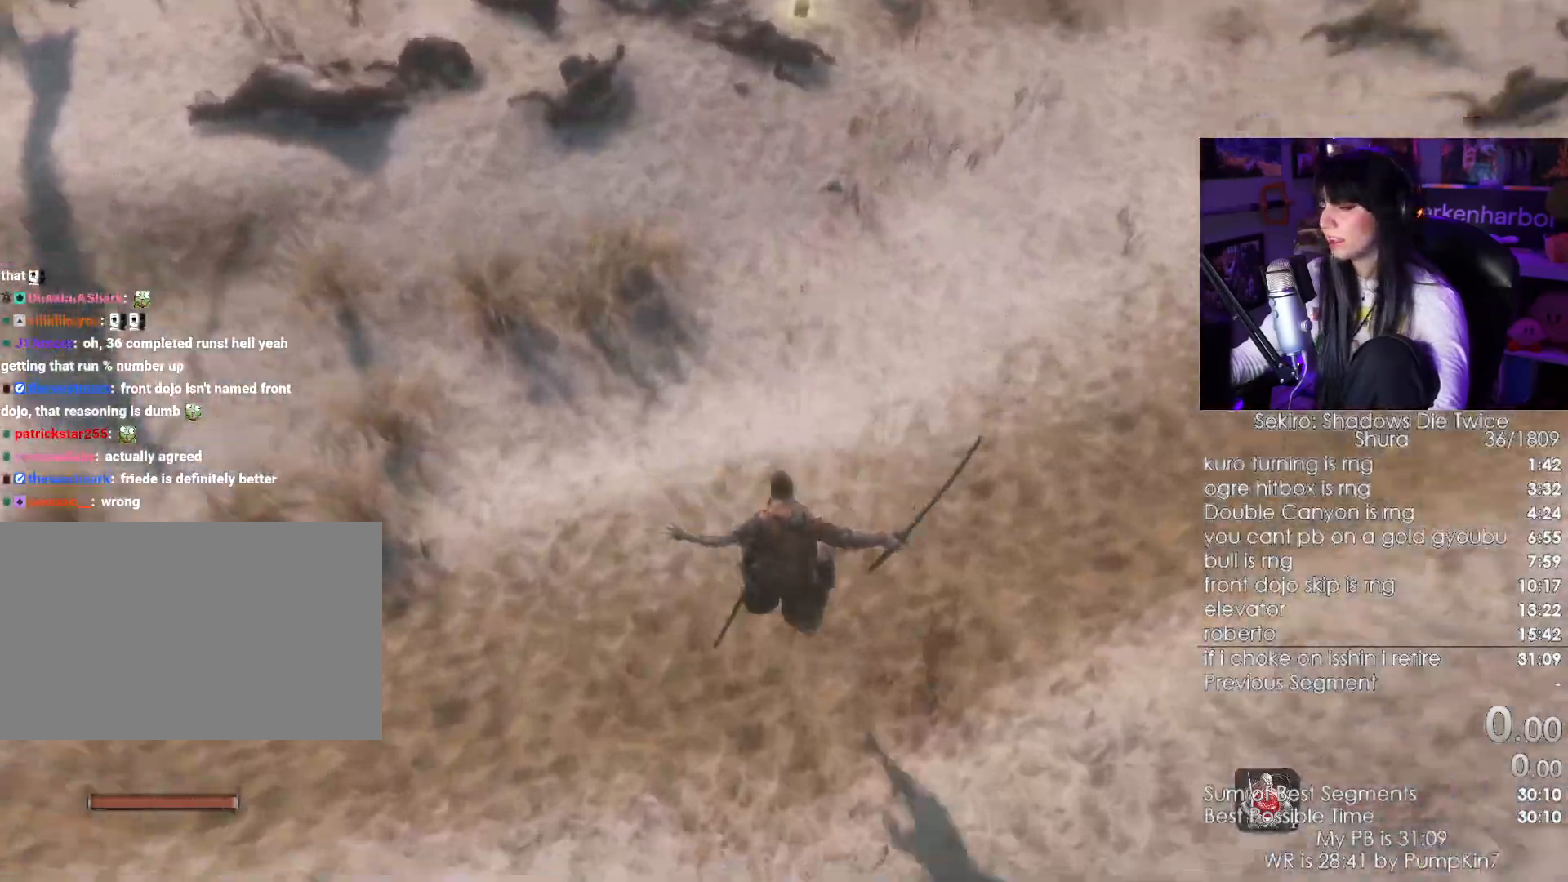
{"keys": ["shift", "w"], "mouse": [], "events": []}
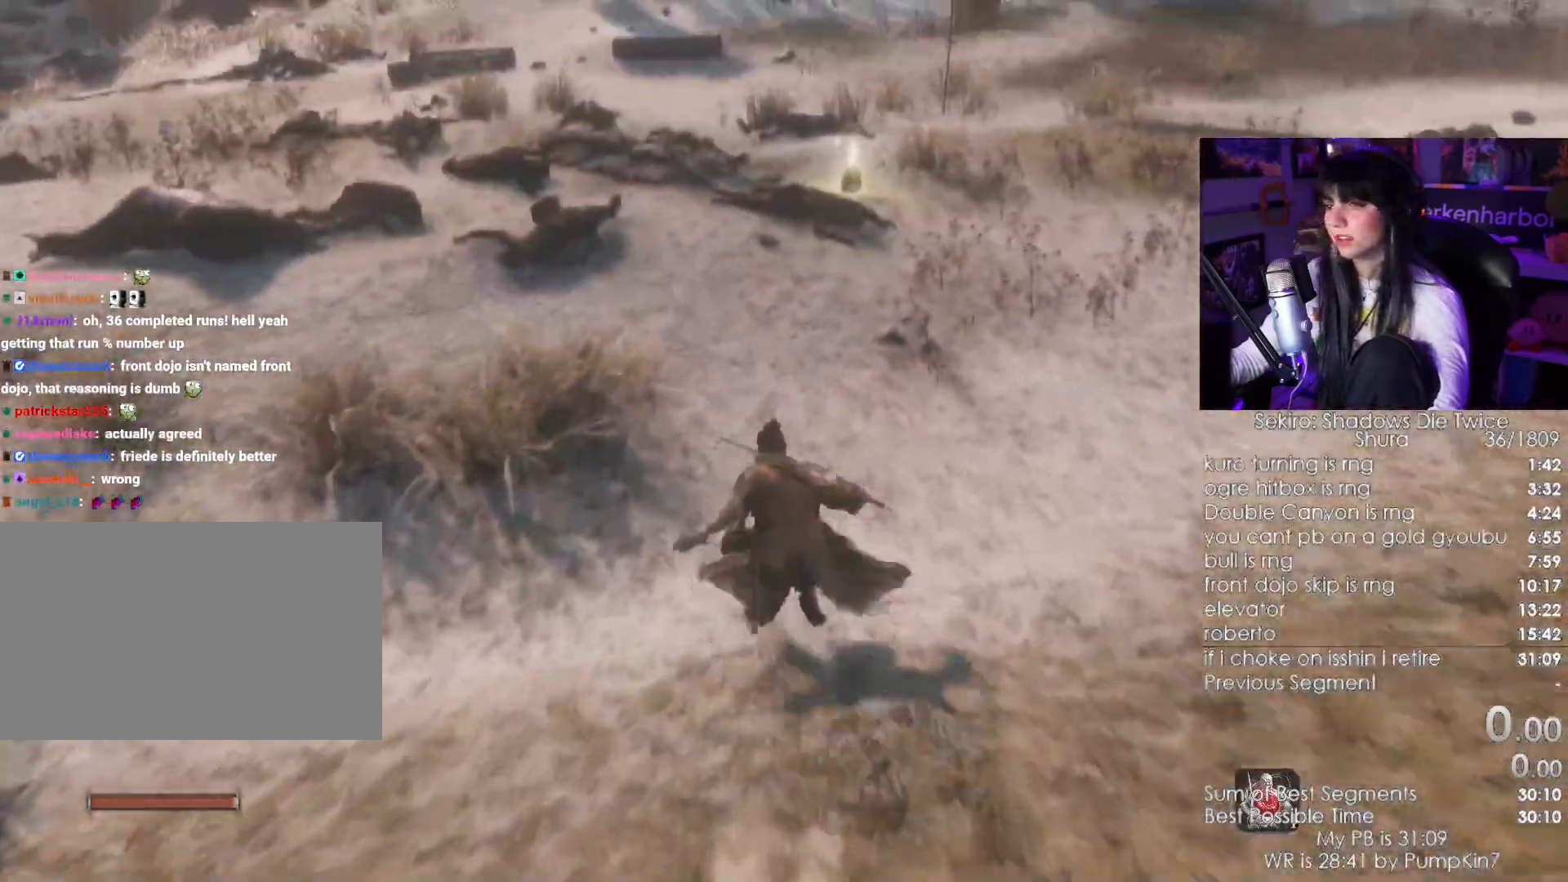
{"keys": ["shift", "w"], "mouse": [], "events": []}